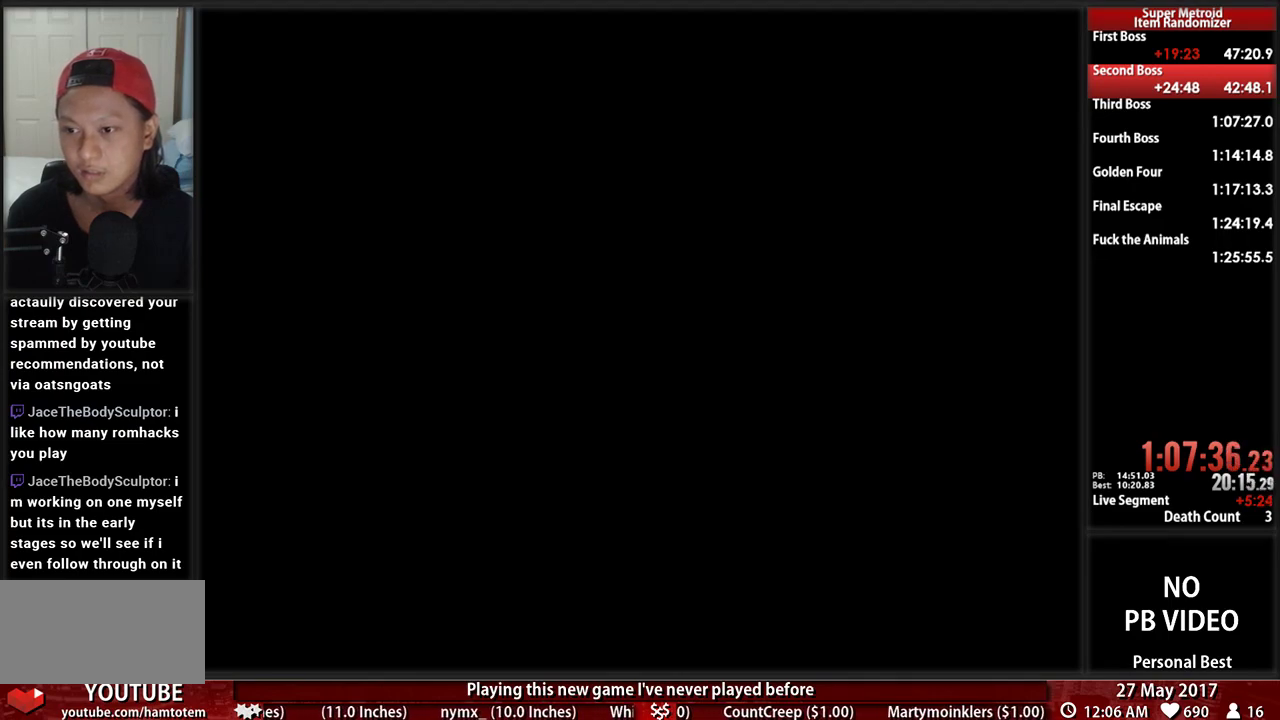
Gameplay with a controller (Nintendo layout); each line is a JSON object with the inputs held at the frame after it. "events" lists button and stick changes between this image and that frame as [ms after this image, input, new state], when the widget could be followed in between. Not read: L3 R3 SELECT START.
{"buttons": ["B", "X", "L1", "DPAD_RIGHT"], "events": [[138, "X", "down"], [293, "X", "up"], [362, "X", "down"]]}
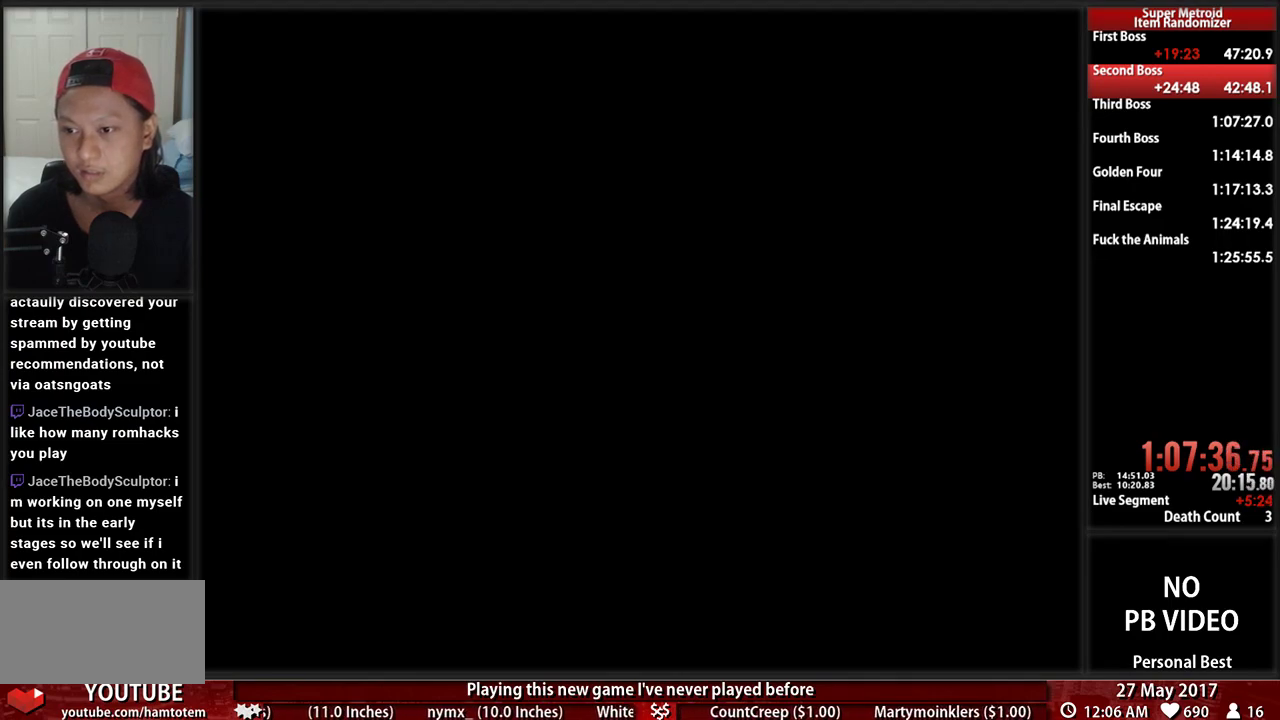
{"buttons": ["B", "L1", "DPAD_RIGHT"], "events": [[34, "X", "up"], [138, "X", "down"], [259, "X", "up"], [328, "X", "down"], [466, "X", "up"]]}
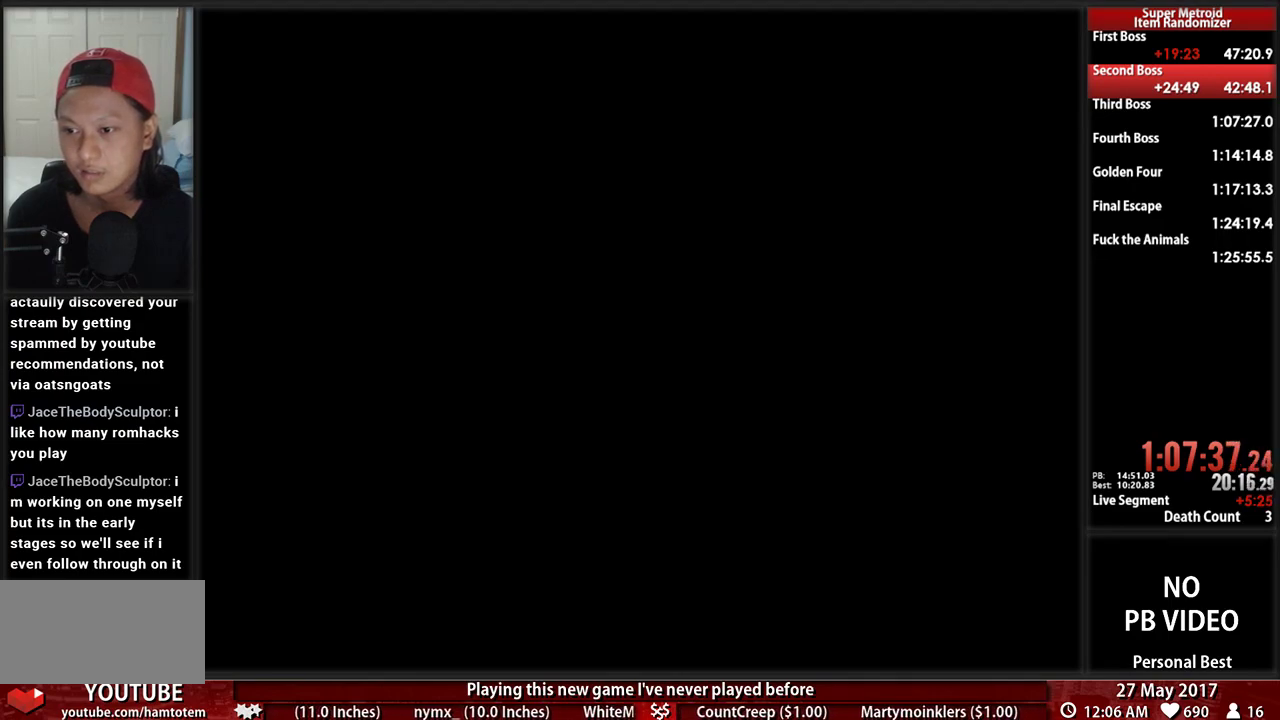
{"buttons": ["B", "L1", "DPAD_RIGHT"], "events": [[69, "X", "down"], [224, "X", "up"], [328, "X", "down"], [483, "X", "up"]]}
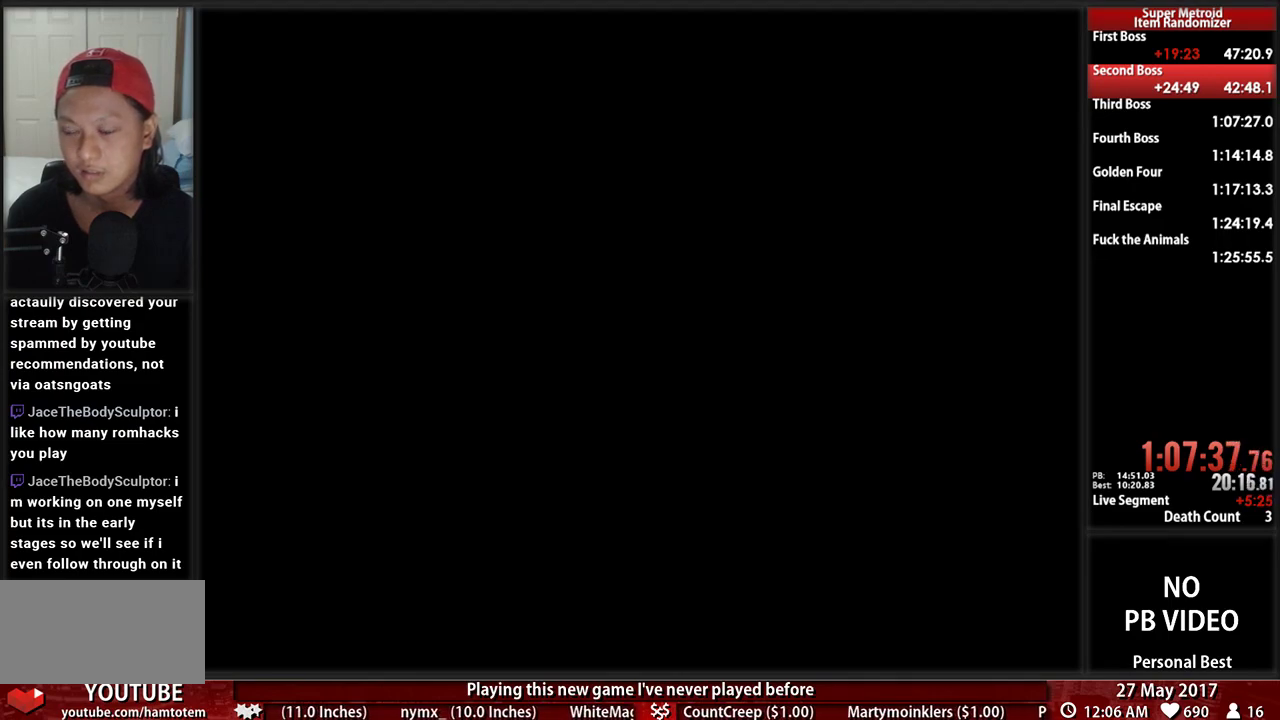
{"buttons": ["B", "L1", "DPAD_RIGHT"], "events": []}
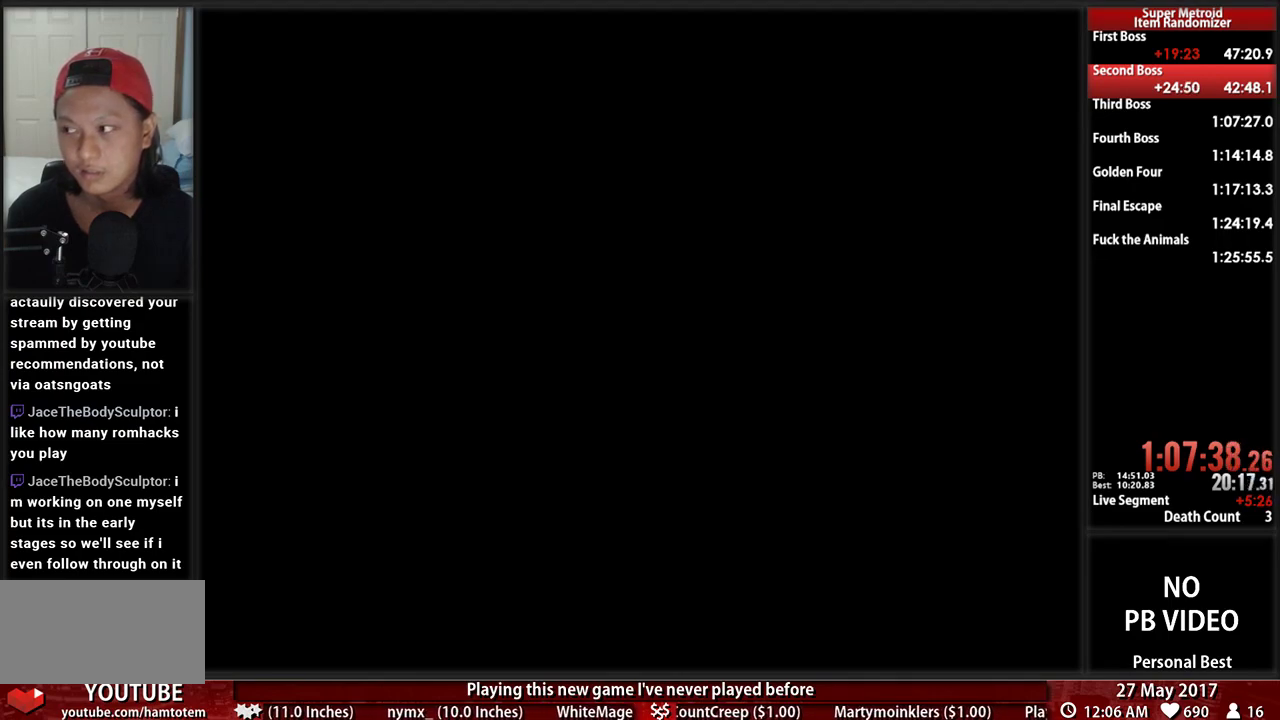
{"buttons": ["B", "DPAD_RIGHT"], "events": [[448, "L1", "up"]]}
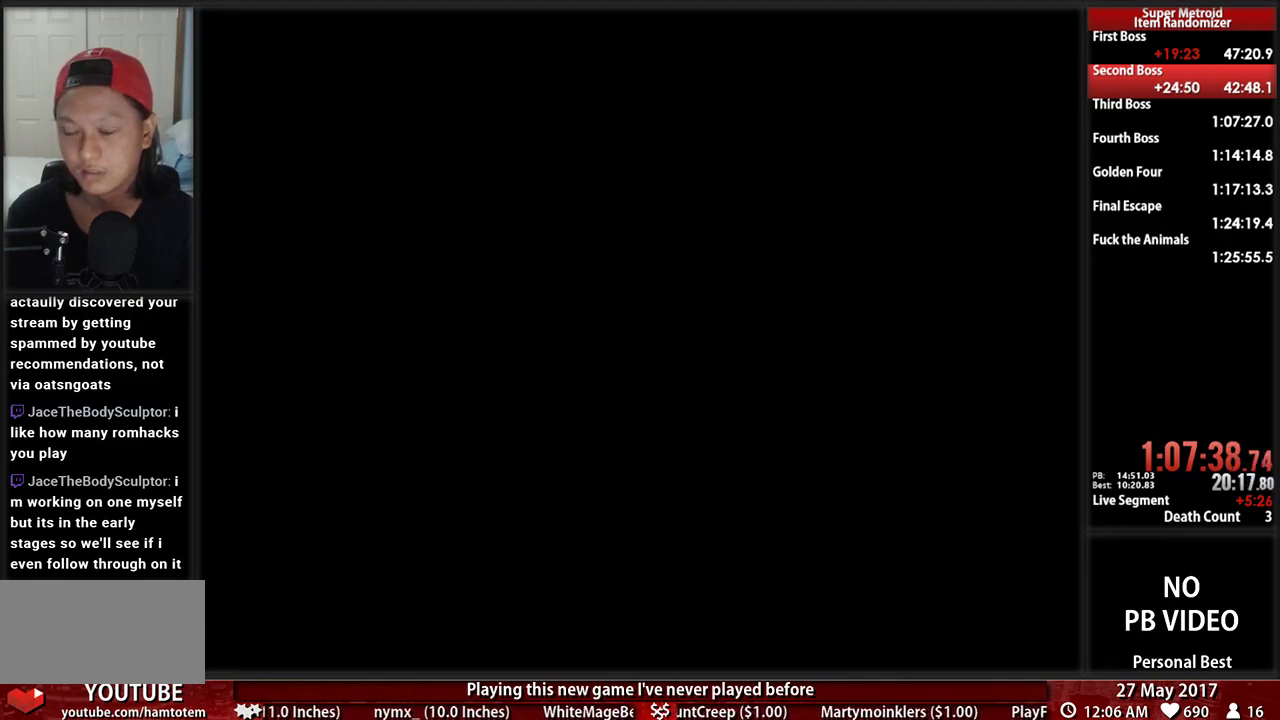
{"buttons": ["B", "DPAD_RIGHT"], "events": []}
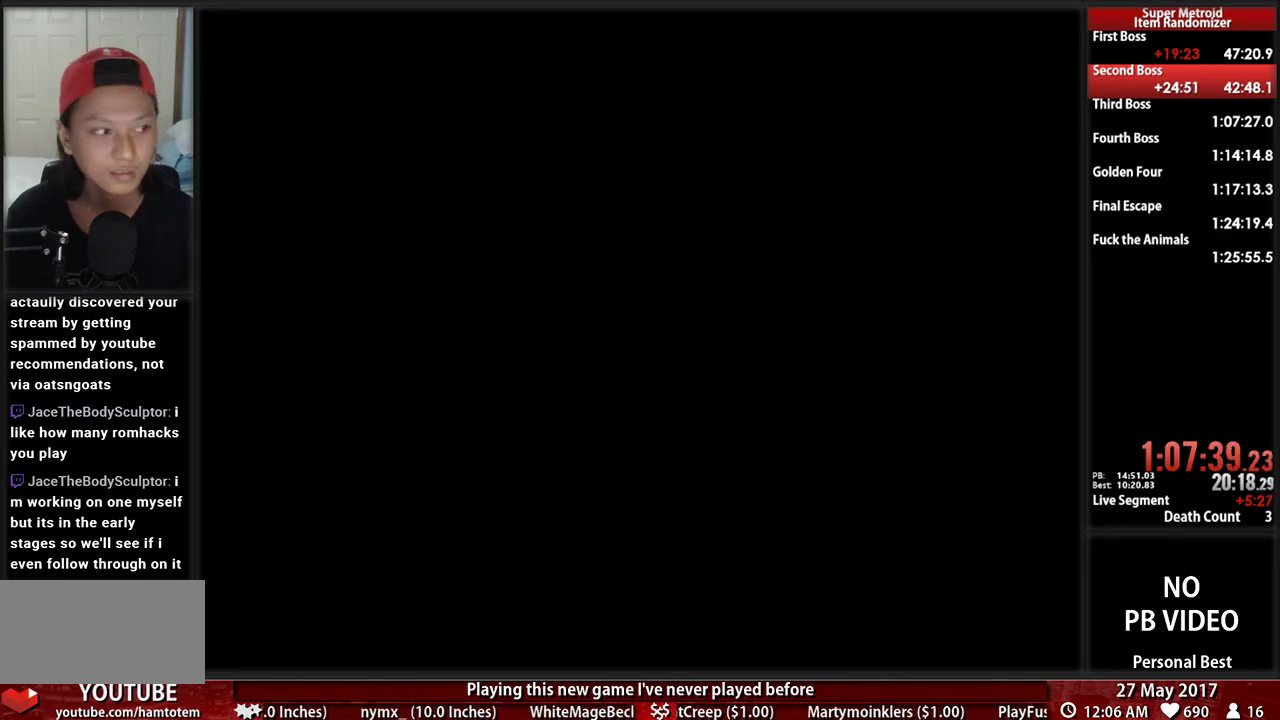
{"buttons": ["B", "DPAD_RIGHT"], "events": []}
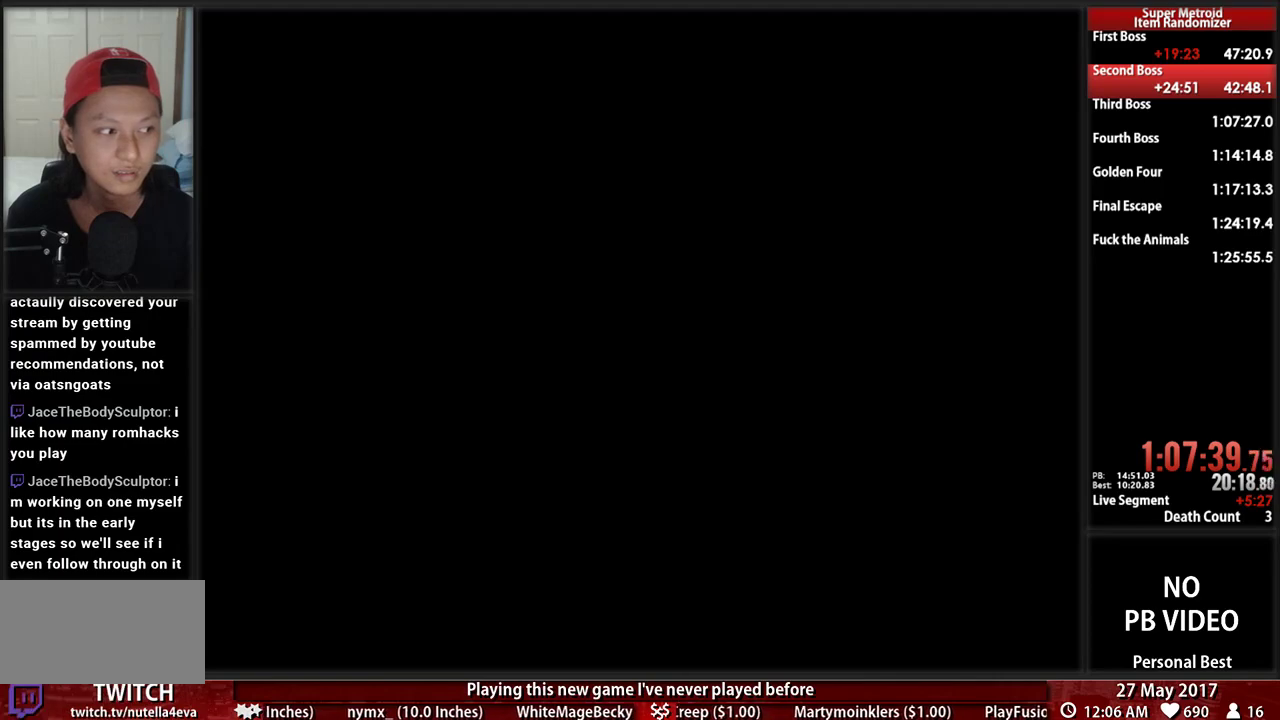
{"buttons": ["B", "DPAD_RIGHT"], "events": []}
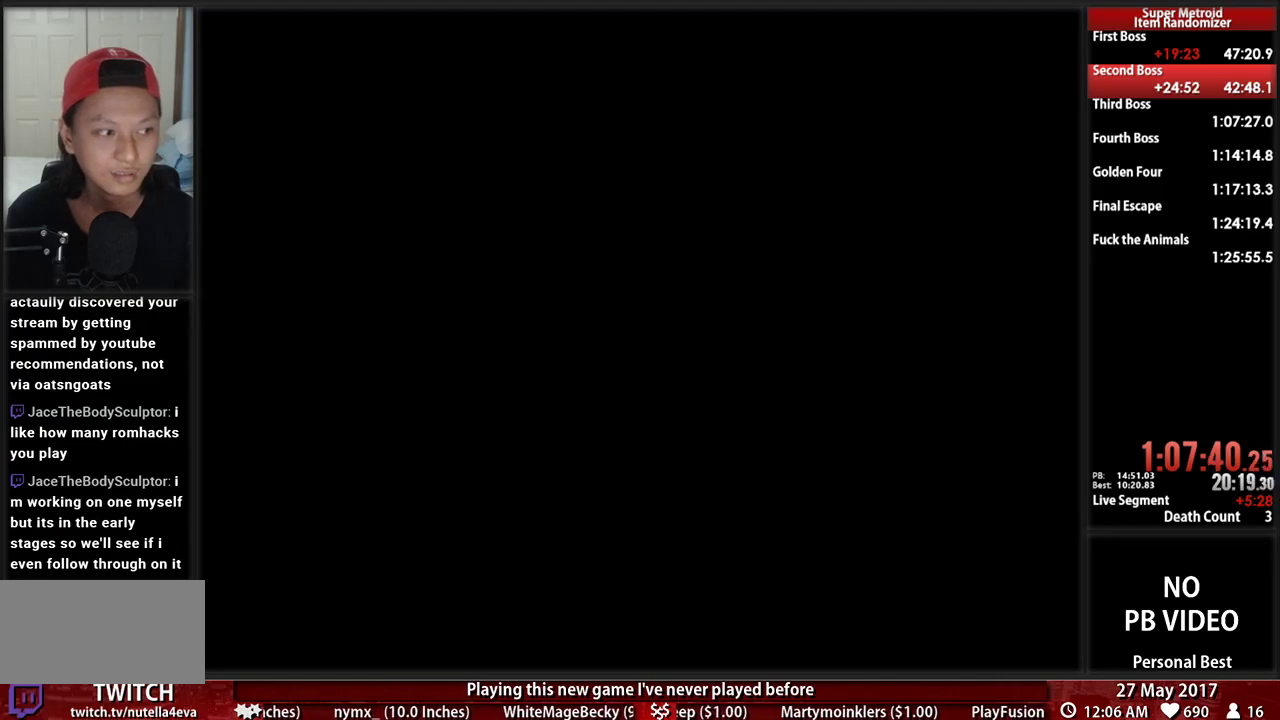
{"buttons": ["B", "DPAD_RIGHT"], "events": []}
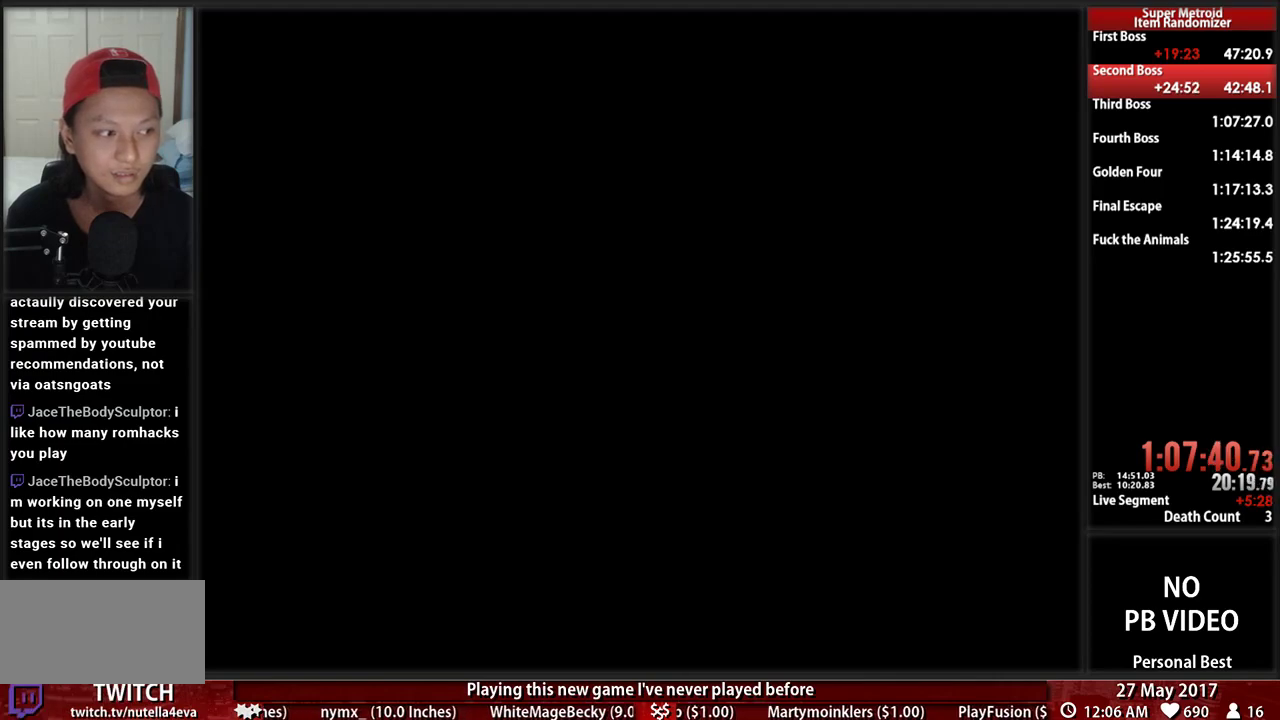
{"buttons": [], "events": [[121, "B", "up"], [224, "DPAD_RIGHT", "up"], [345, "DPAD_DOWN", "down"], [345, "Y", "down"], [483, "DPAD_DOWN", "up"], [483, "Y", "up"]]}
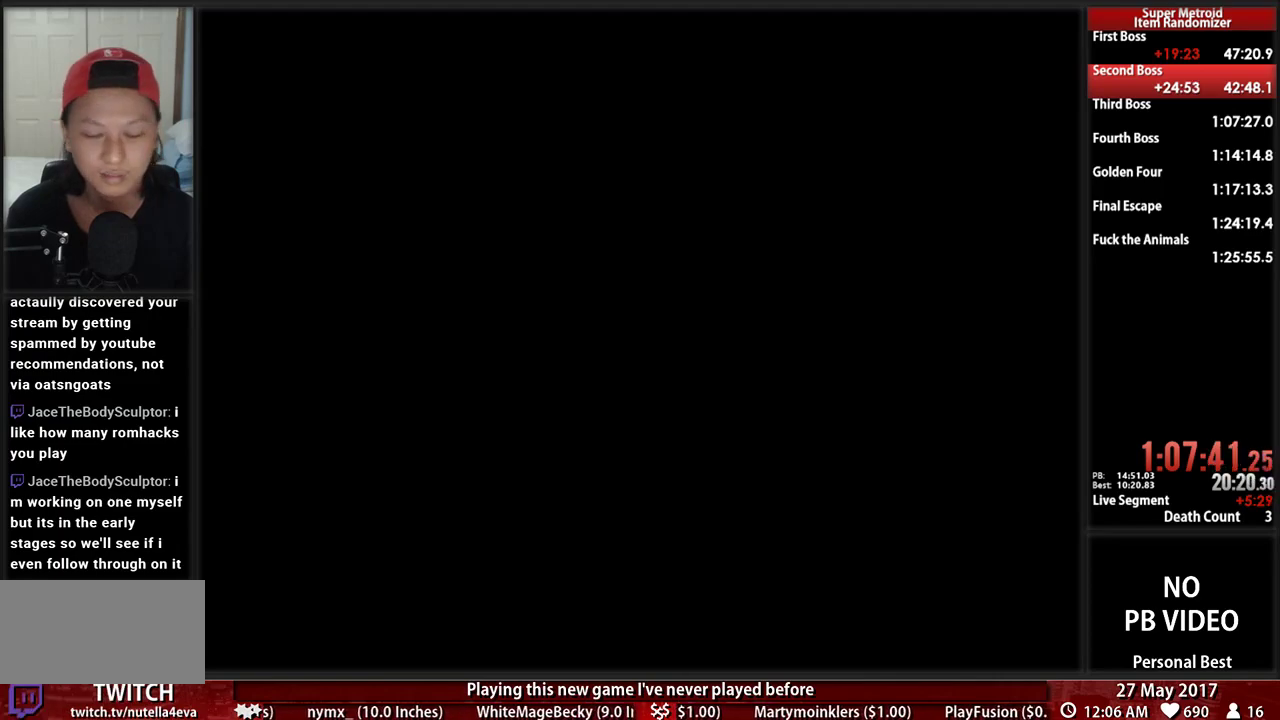
{"buttons": ["DPAD_DOWN", "DPAD_RIGHT"], "events": [[52, "Y", "down"], [86, "DPAD_DOWN", "down"], [190, "Y", "up"], [224, "DPAD_DOWN", "up"], [276, "Y", "down"], [310, "DPAD_DOWN", "down"], [379, "Y", "up"], [414, "DPAD_RIGHT", "down"]]}